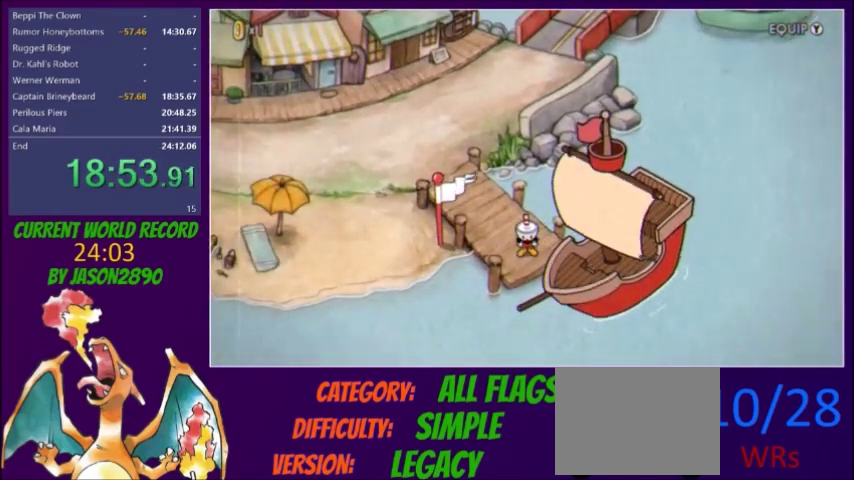
Gameplay with a controller (Xbox layout); each line is a JSON object with the inputs held at the frame after it. "events" lists button and stick changes between this image and that frame as [ms after this image, input, new state], when the widget could be followed in between. Not read: L3 R3 left_stick right_stick.
{"buttons": ["DPAD_UP", "DPAD_LEFT"], "events": []}
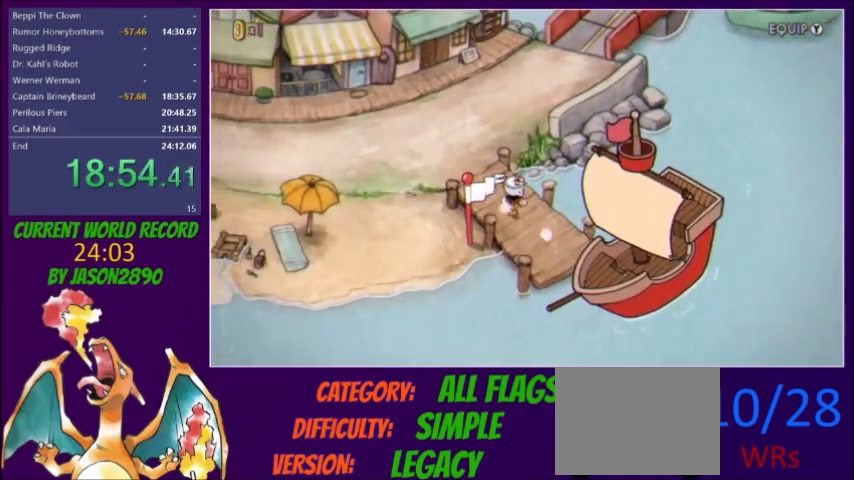
{"buttons": ["DPAD_UP"], "events": [[300, "DPAD_LEFT", "up"]]}
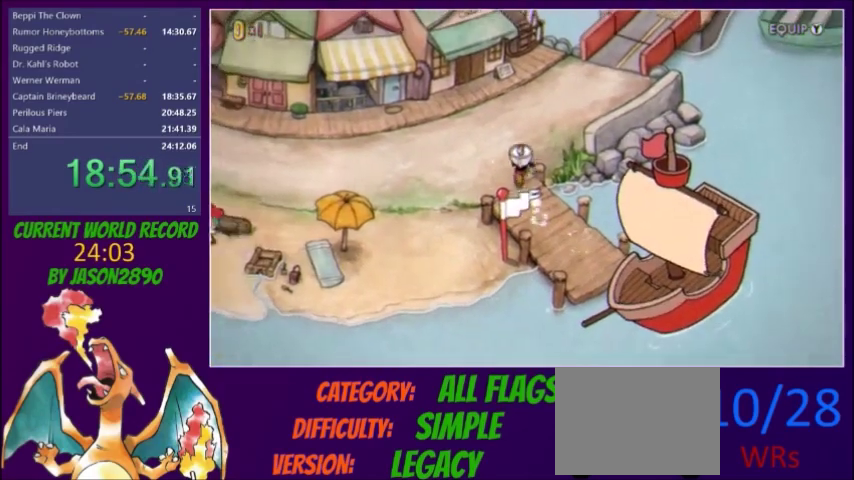
{"buttons": ["DPAD_UP", "DPAD_RIGHT"], "events": [[134, "DPAD_RIGHT", "down"]]}
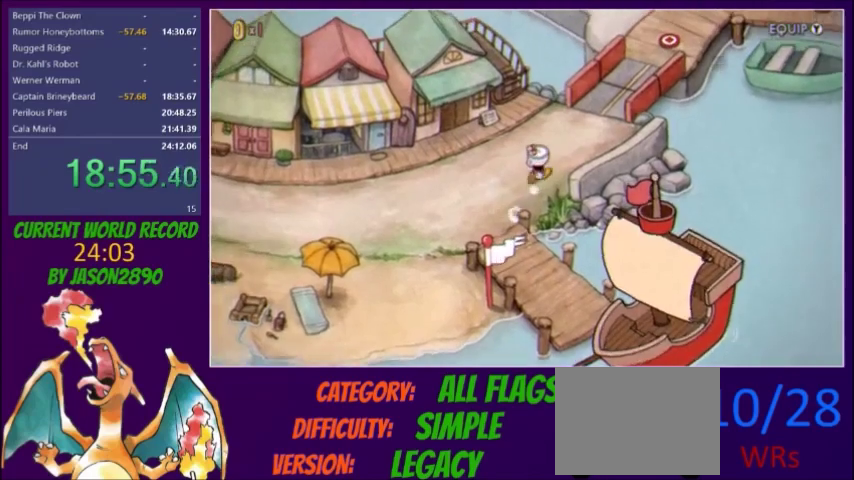
{"buttons": ["DPAD_UP", "DPAD_RIGHT"], "events": []}
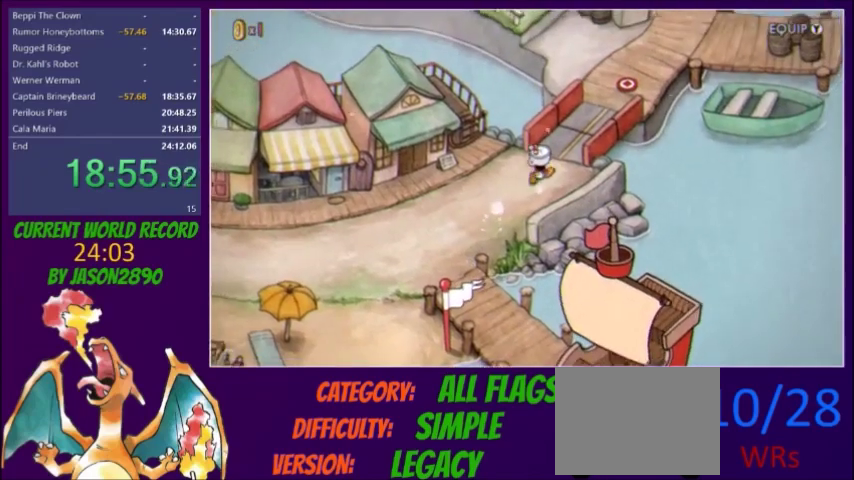
{"buttons": ["DPAD_UP", "DPAD_RIGHT"], "events": []}
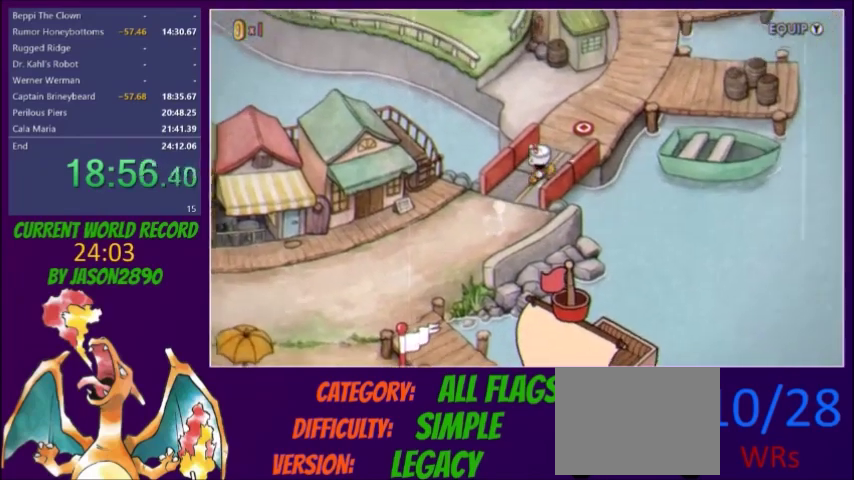
{"buttons": ["A"], "events": [[234, "A", "down"], [334, "A", "up"], [500, "A", "down"], [500, "DPAD_RIGHT", "up"], [500, "DPAD_UP", "up"]]}
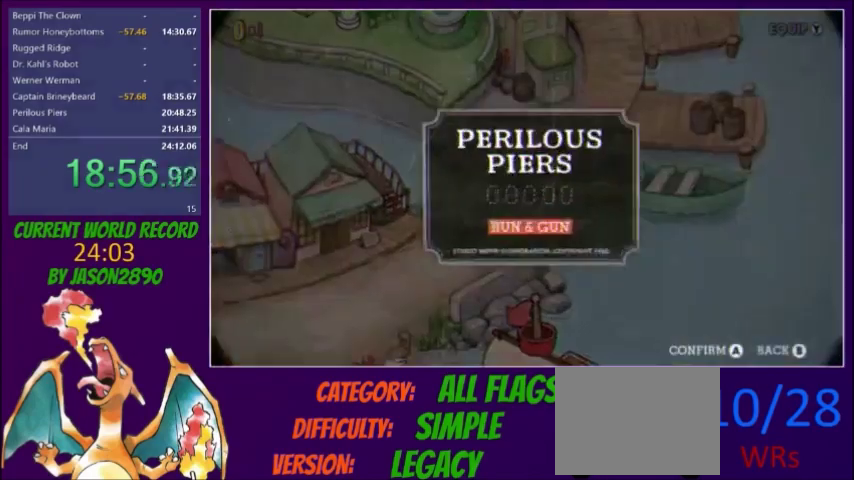
{"buttons": [], "events": [[67, "A", "up"], [334, "A", "down"], [367, "A", "up"], [401, "A", "down"], [501, "A", "up"]]}
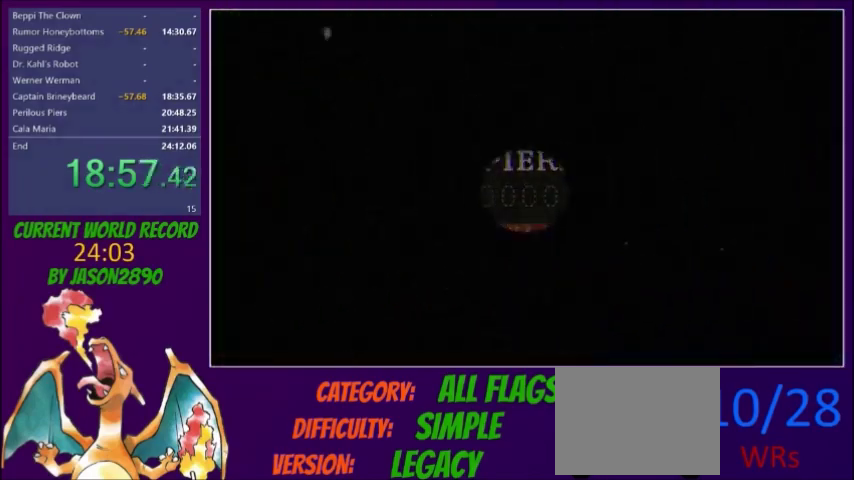
{"buttons": [], "events": [[33, "A", "down"], [100, "A", "up"]]}
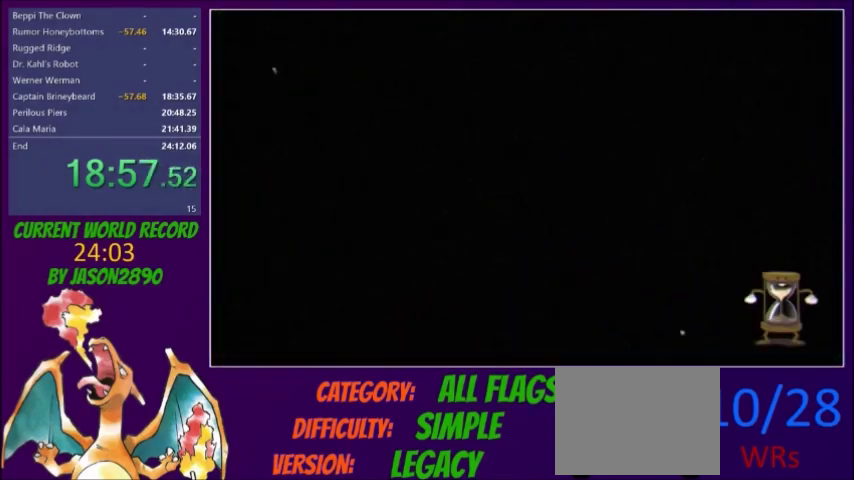
{"buttons": [], "events": []}
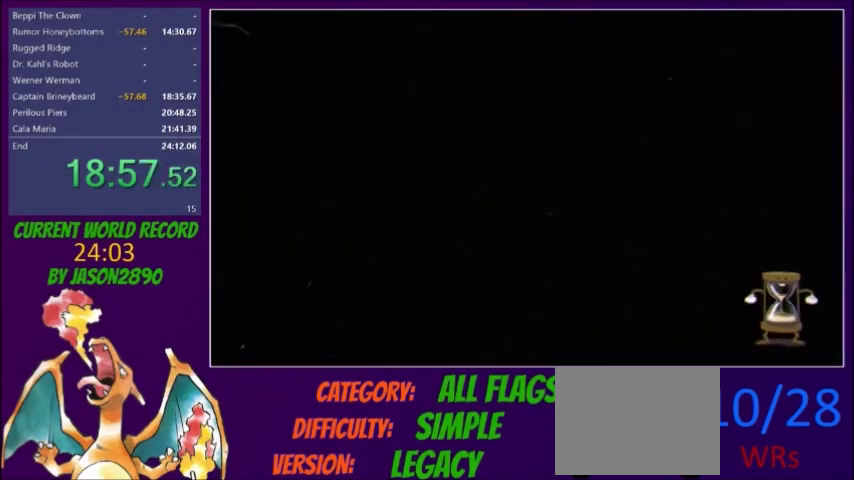
{"buttons": [], "events": []}
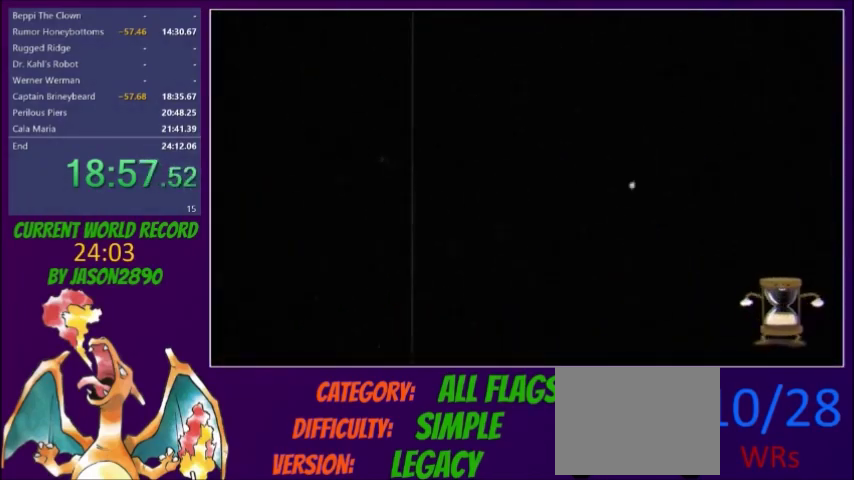
{"buttons": [], "events": []}
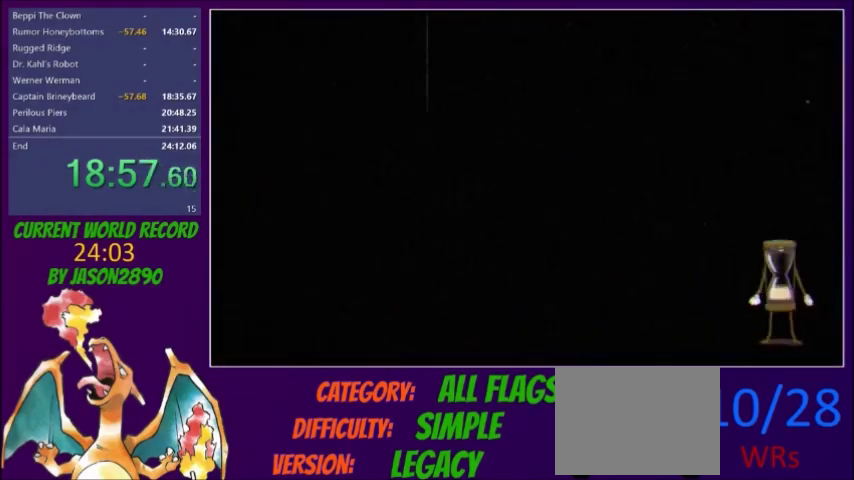
{"buttons": [], "events": []}
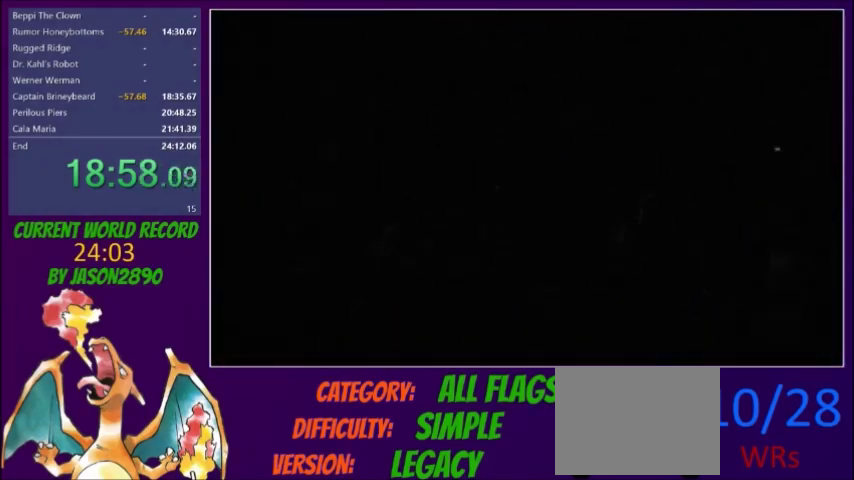
{"buttons": ["DPAD_RIGHT"], "events": [[434, "DPAD_RIGHT", "down"]]}
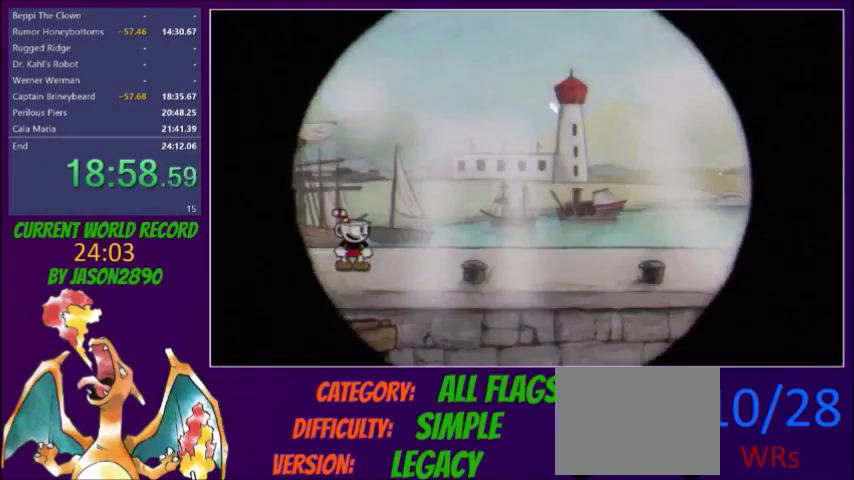
{"buttons": ["DPAD_RIGHT"], "events": [[300, "Y", "down"], [367, "Y", "up"]]}
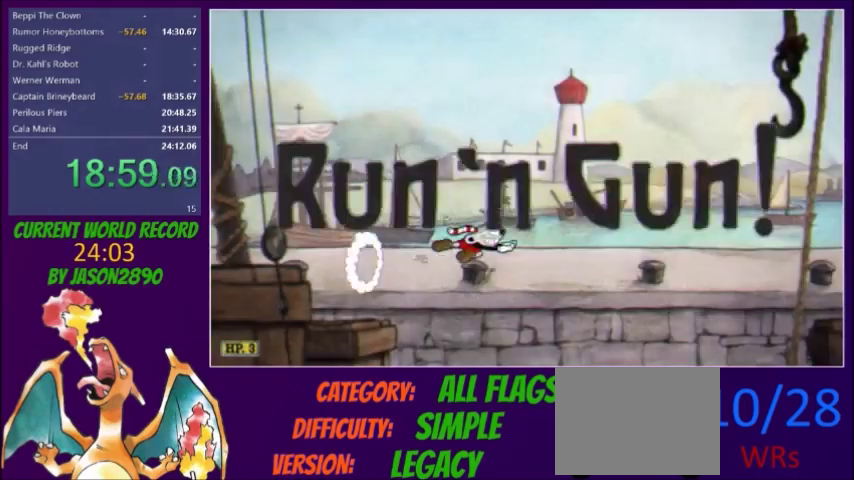
{"buttons": ["DPAD_RIGHT"], "events": [[134, "Y", "down"], [234, "Y", "up"]]}